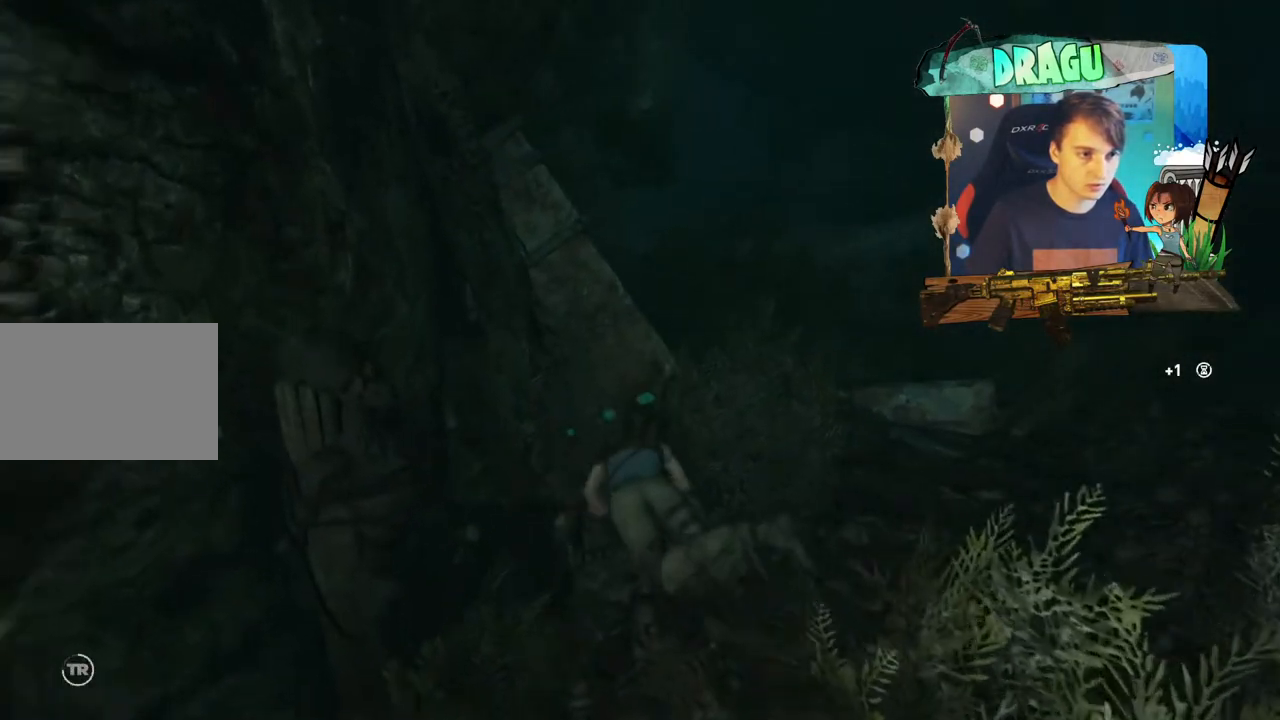
Gameplay with keyboard and mouse; each line is a JSON object with the keys and mouse buttons held at the frame after it. "events" lists presses ("down") and releases ("up") of "1", "2", "3", "4", "5", "a", "c", "ctrl", "d", "e", "f", "q", "r", "s", "shift", "space", "tab", "v", "w", "x", "y", "mouse_left", "mouse_wheel", "mouse_right", "mouse_mb4" and "mouse_mb5" between this image and that frame as [ms after this image, input, new state], when the widget could be followed in between. "mouse_left", "mouse_wheel", "mouse_right", "mouse_mb4", "mouse_mb5" = the "left", "wheel", "right", "mb4", "mb5" buttons of the "mouse" list. No other keys are recorded. "wheel" means that the mouse wheel is clicked or scrolled. Mouse movement is not recorded.
{"keys": ["shift", "w"], "mouse": [], "events": [[283, "d", "up"]]}
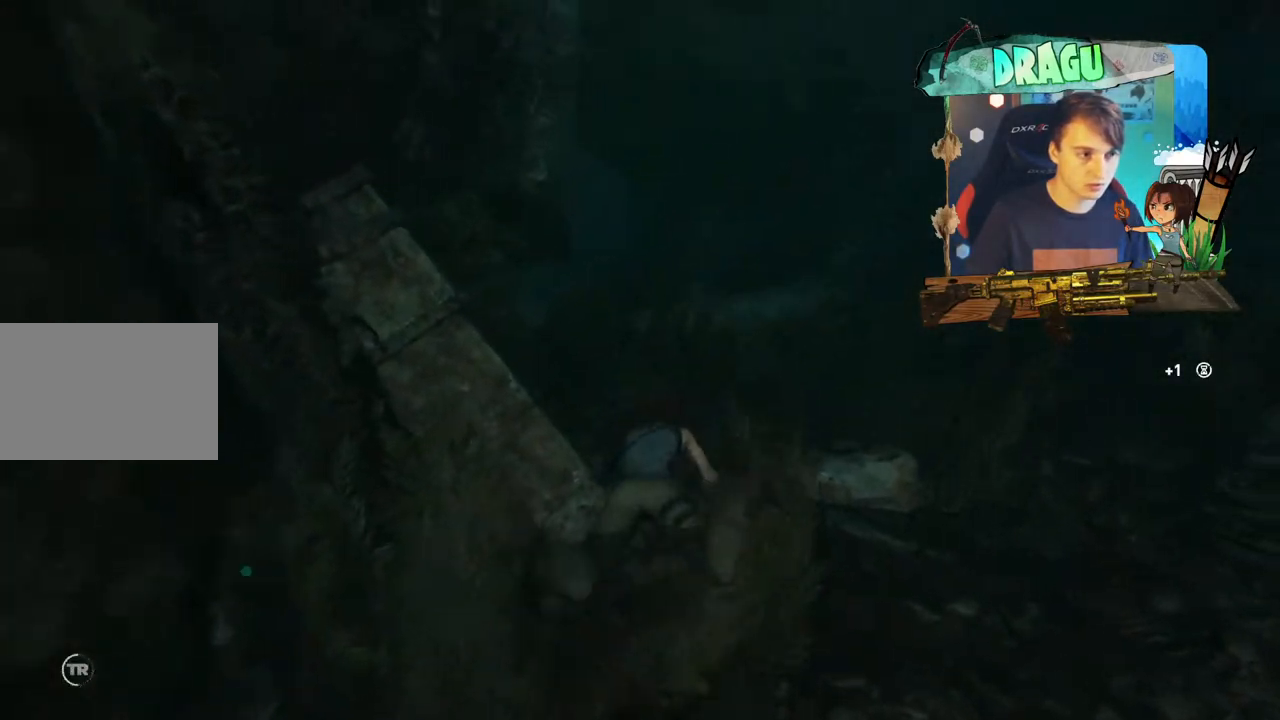
{"keys": ["shift", "w"], "mouse": [], "events": []}
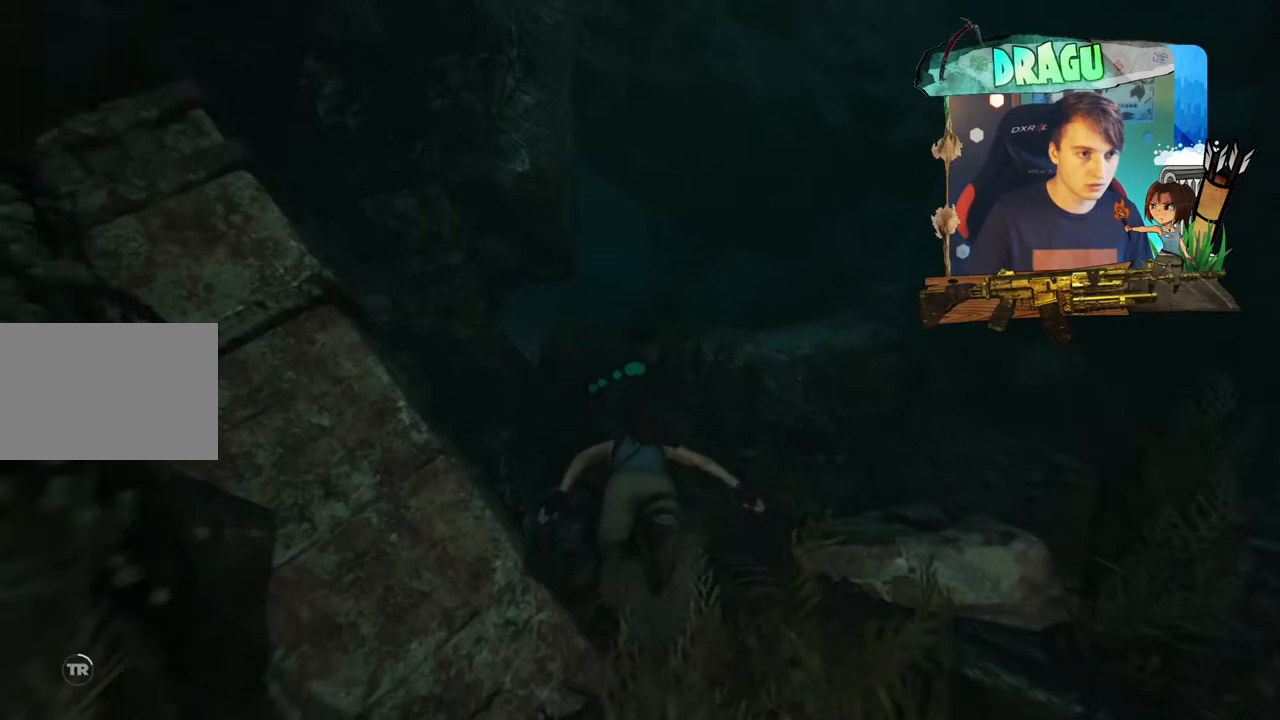
{"keys": ["shift", "w"], "mouse": [], "events": []}
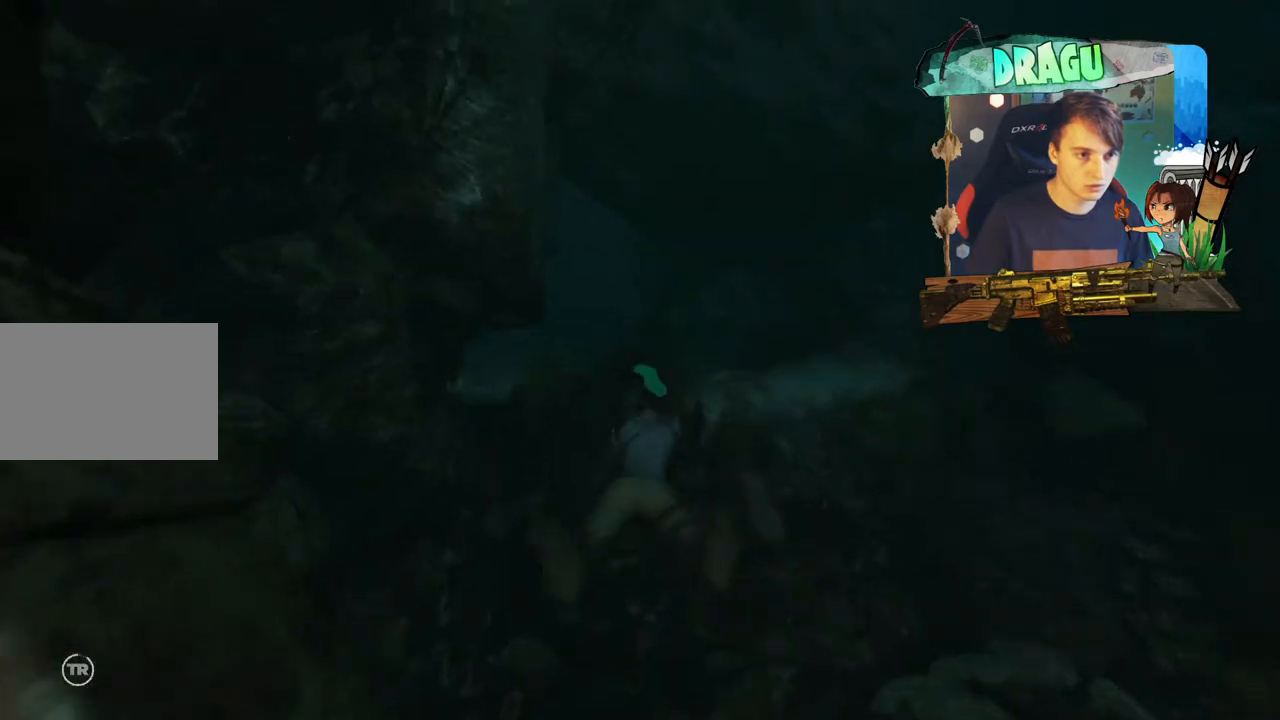
{"keys": ["shift", "w"], "mouse": [], "events": []}
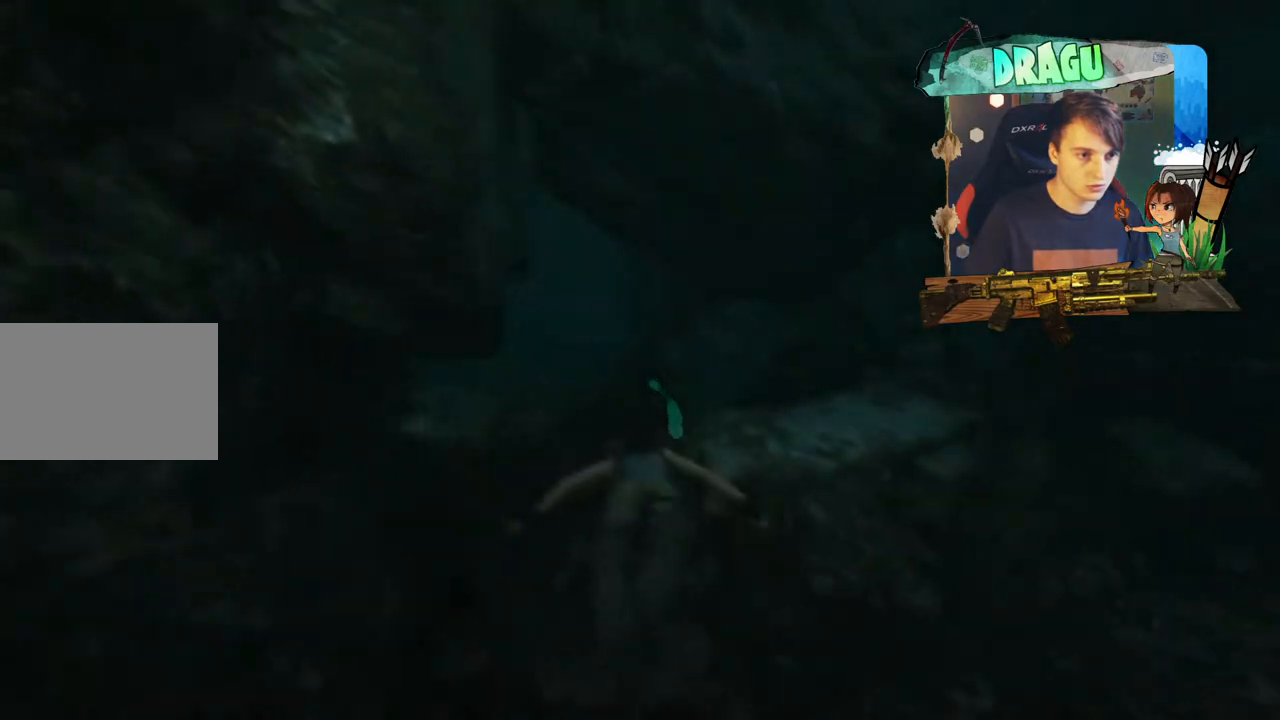
{"keys": ["shift", "w"], "mouse": [], "events": []}
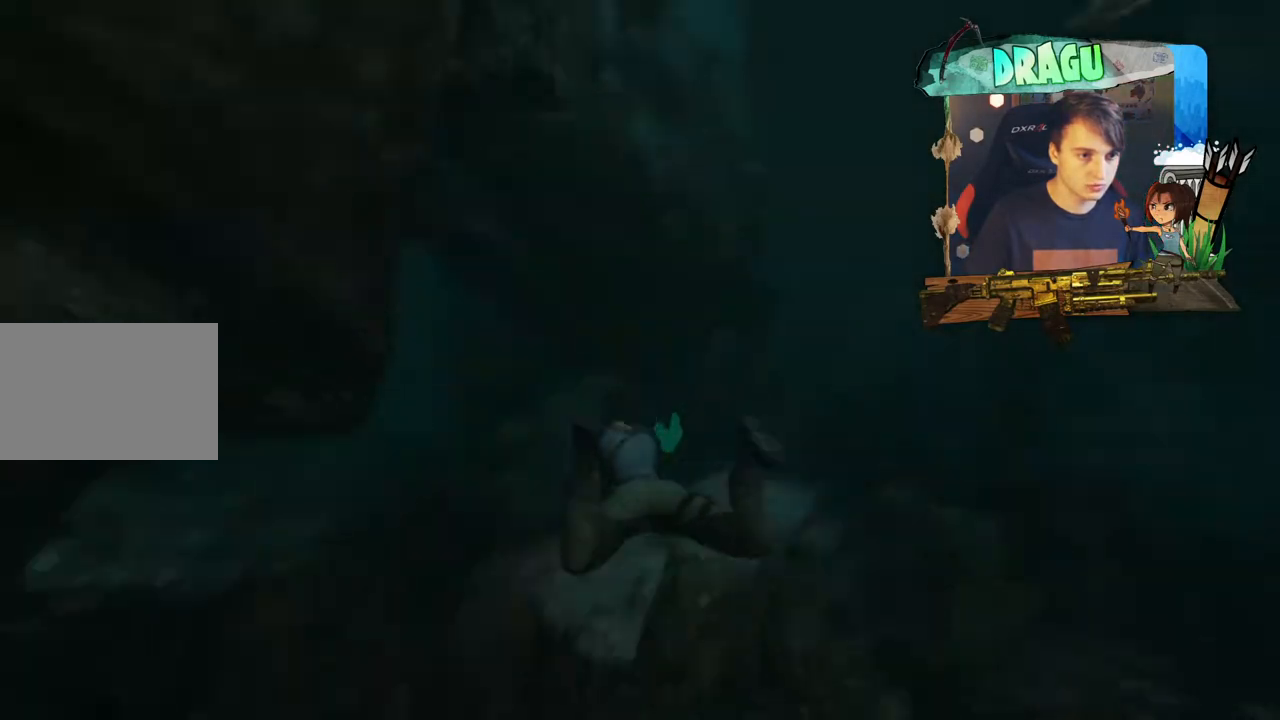
{"keys": ["shift", "w"], "mouse": [], "events": []}
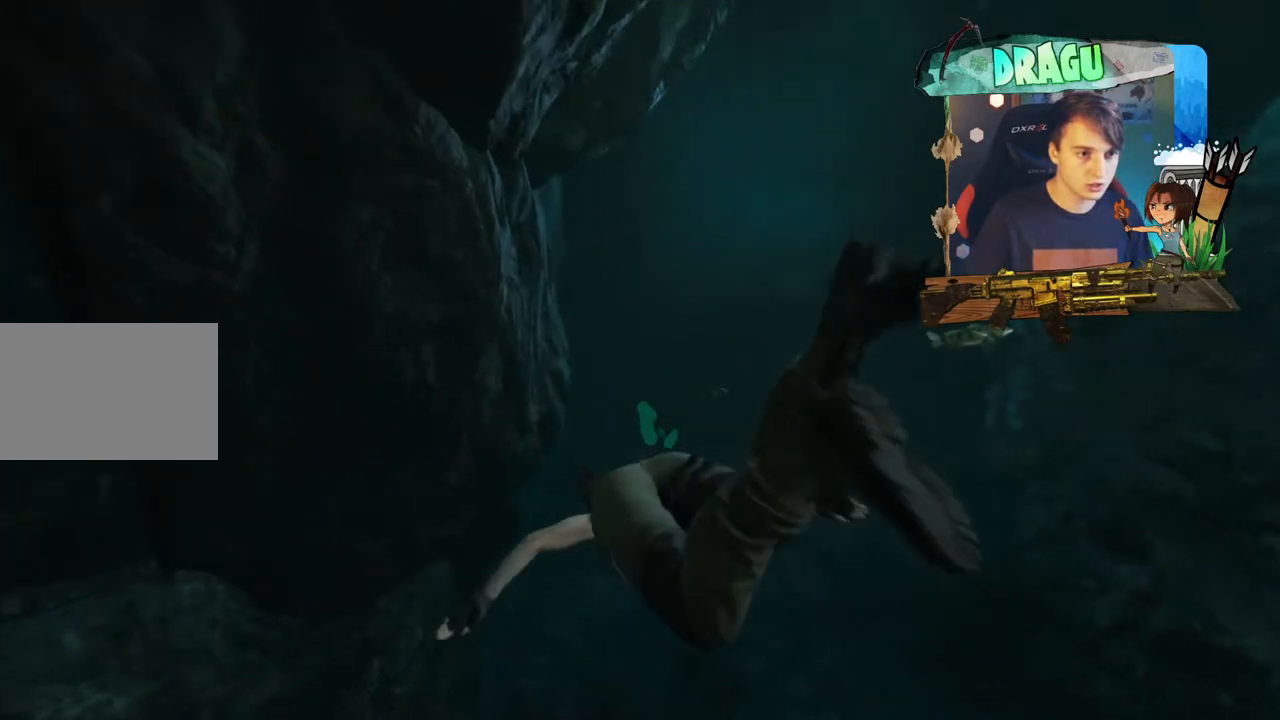
{"keys": ["shift", "w"], "mouse": [], "events": []}
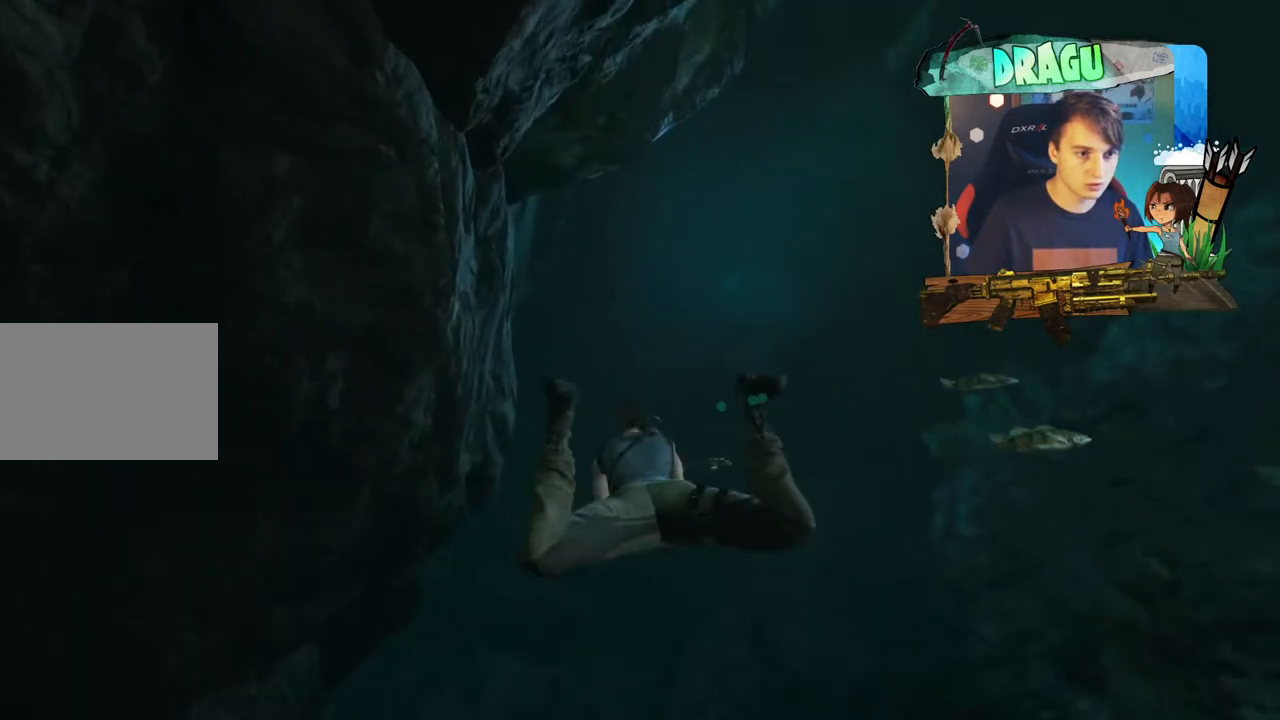
{"keys": ["shift", "w"], "mouse": [], "events": []}
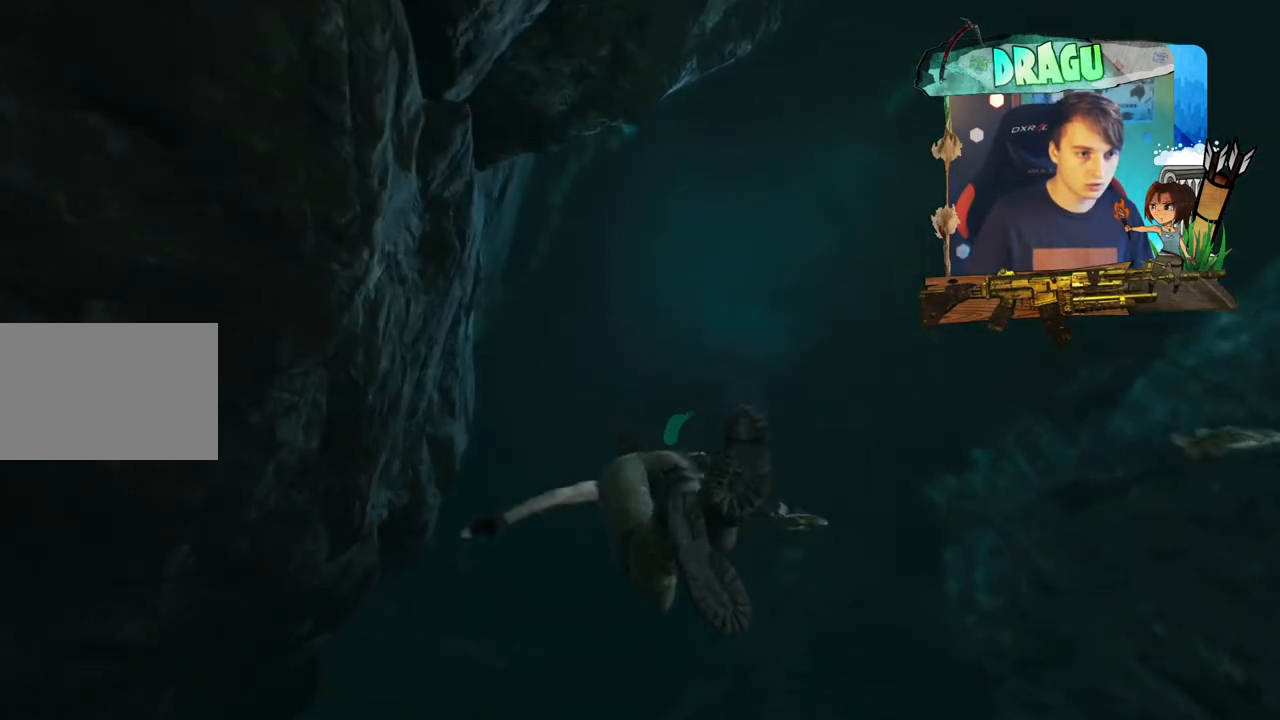
{"keys": ["shift", "w"], "mouse": [], "events": []}
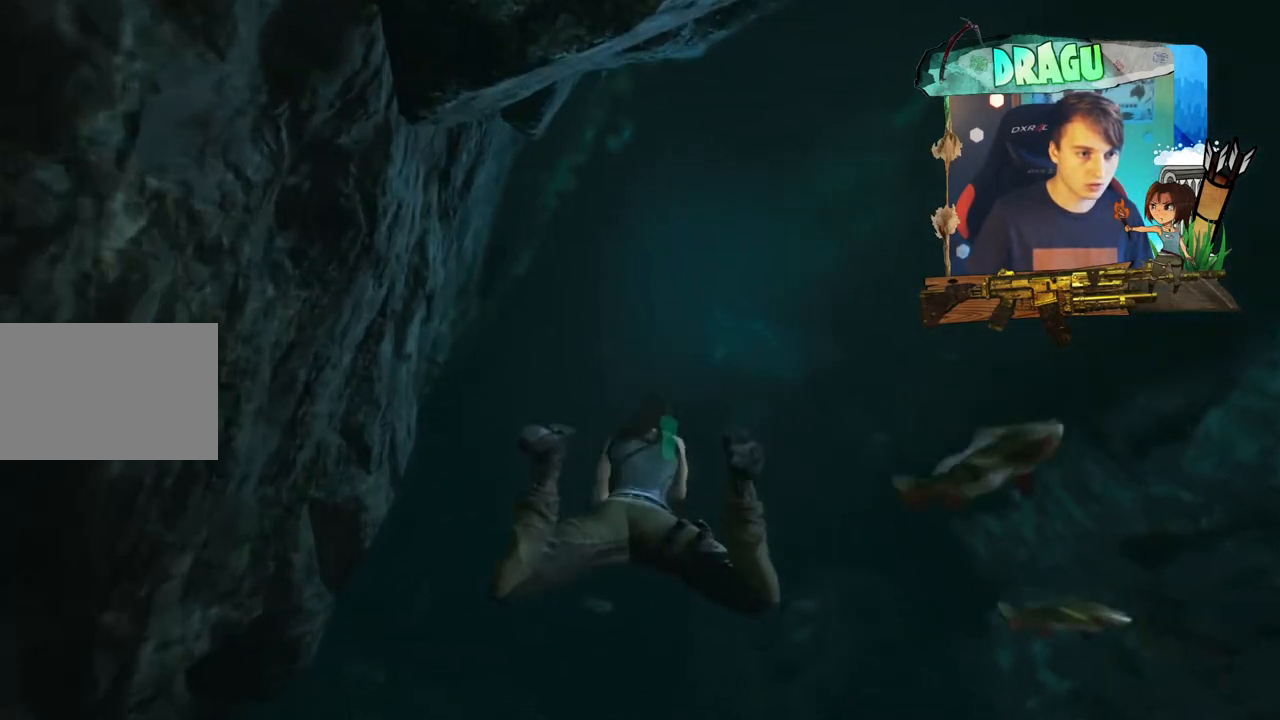
{"keys": ["shift", "w"], "mouse": [], "events": []}
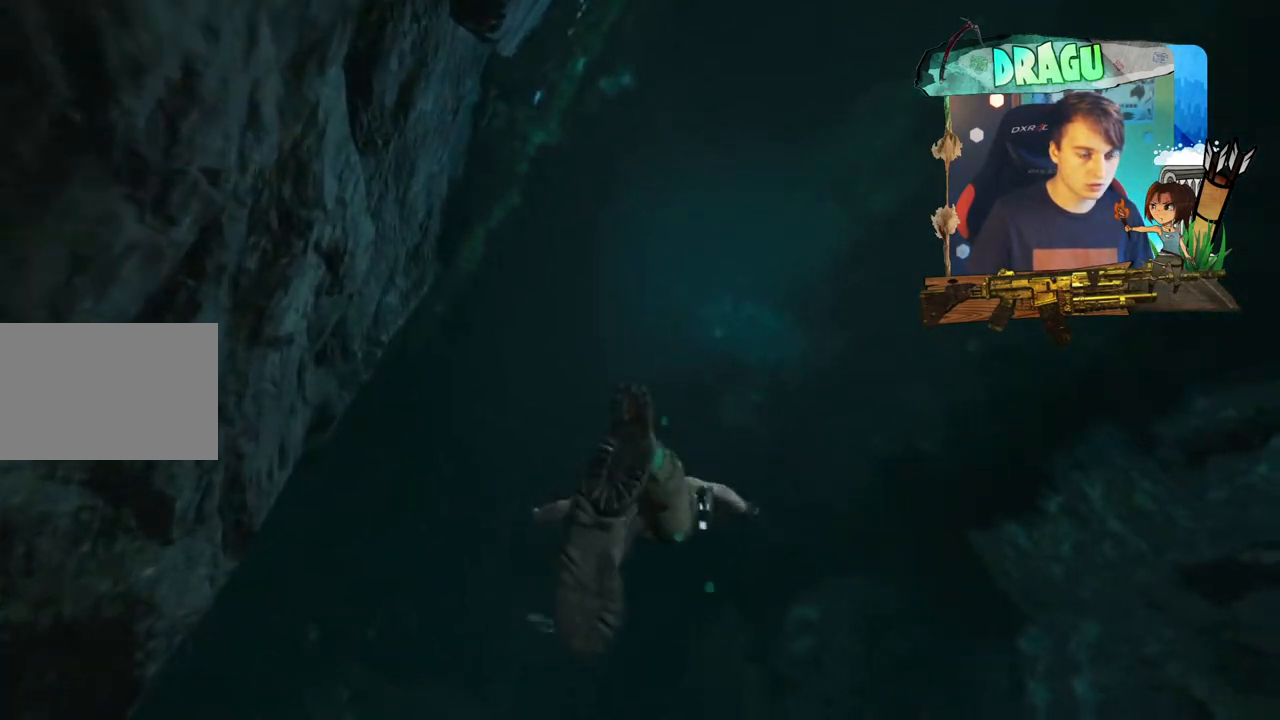
{"keys": ["shift", "w"], "mouse": [], "events": []}
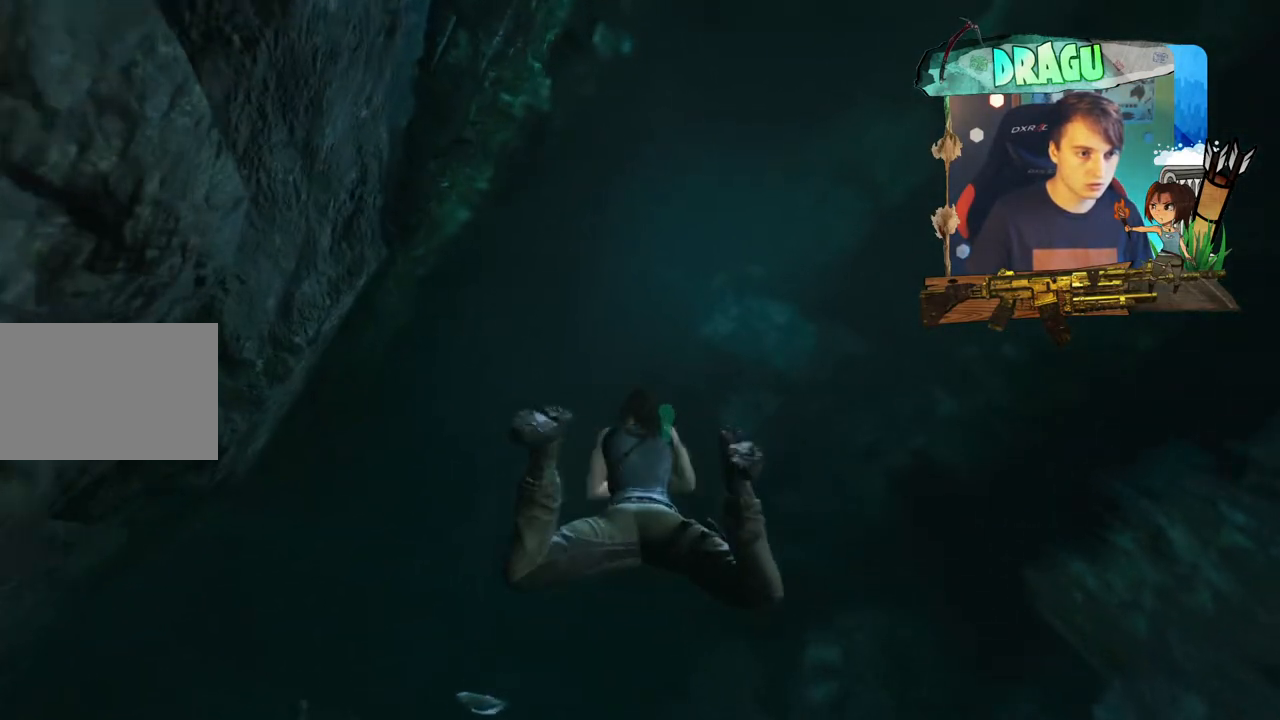
{"keys": ["shift", "w"], "mouse": [], "events": []}
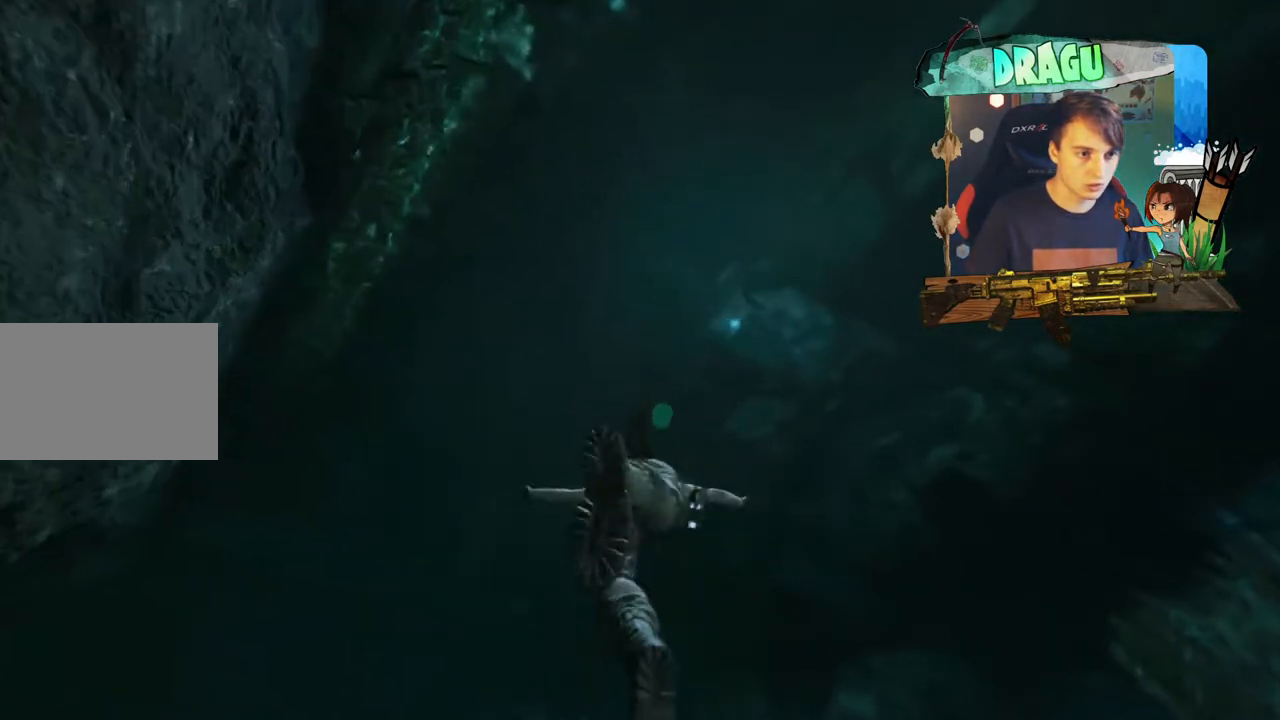
{"keys": ["shift", "w"], "mouse": [], "events": []}
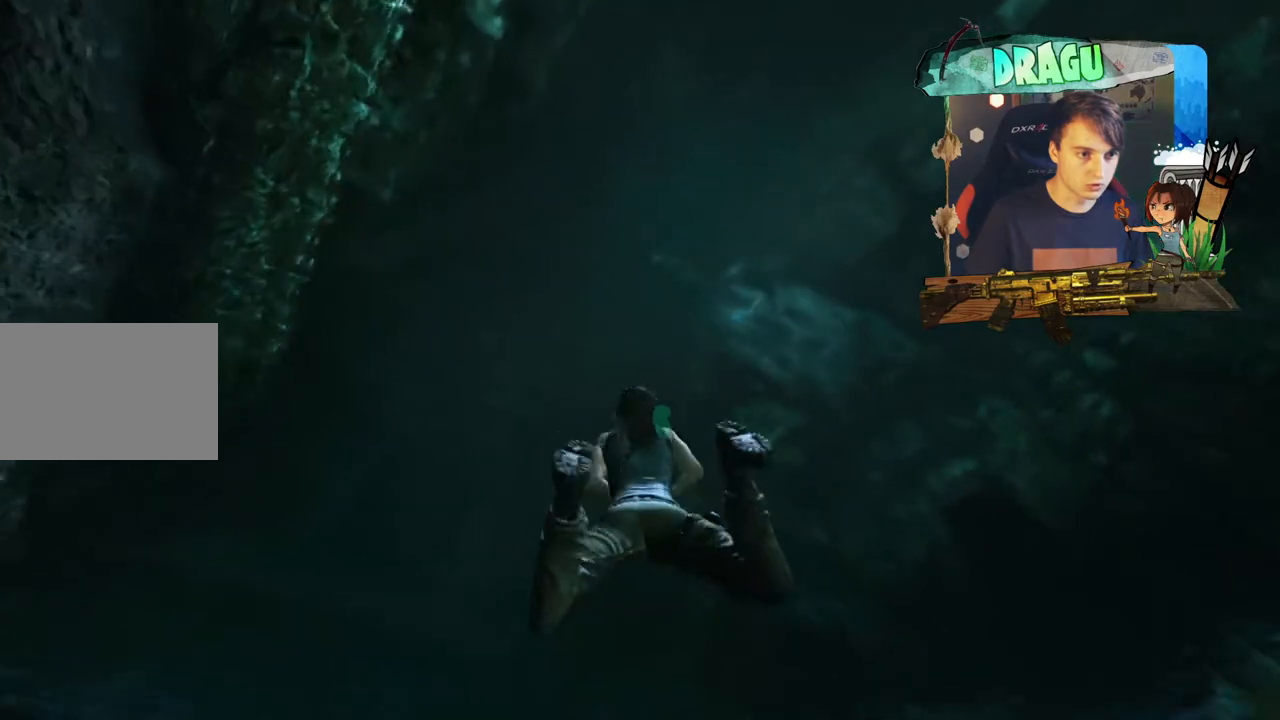
{"keys": ["shift", "w"], "mouse": [], "events": []}
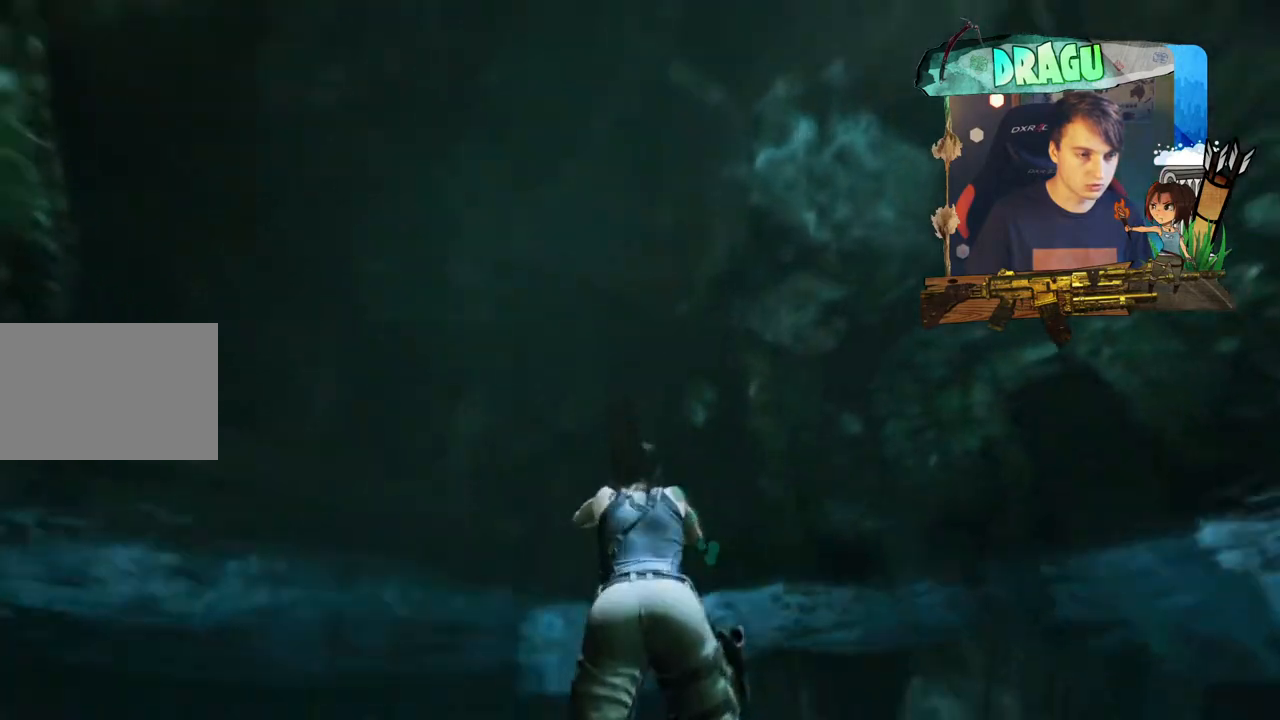
{"keys": [], "mouse": [], "events": [[434, "w", "up"], [467, "shift", "up"]]}
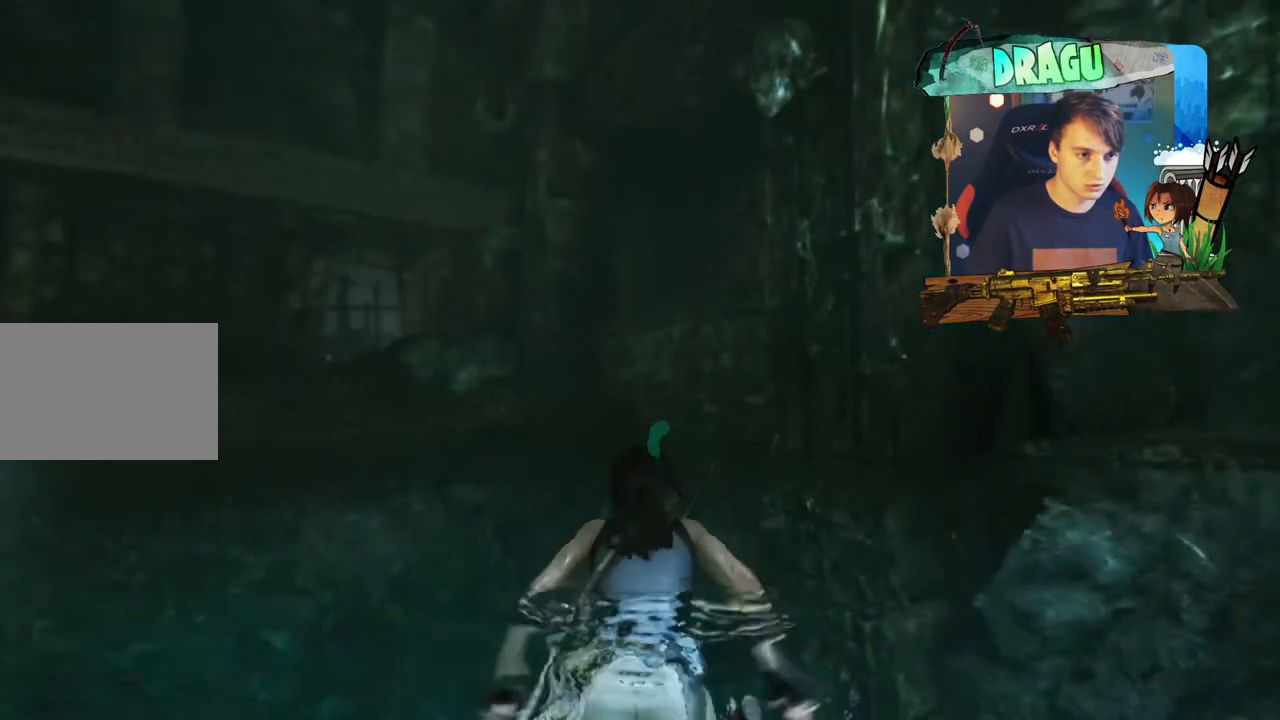
{"keys": [], "mouse": [], "events": []}
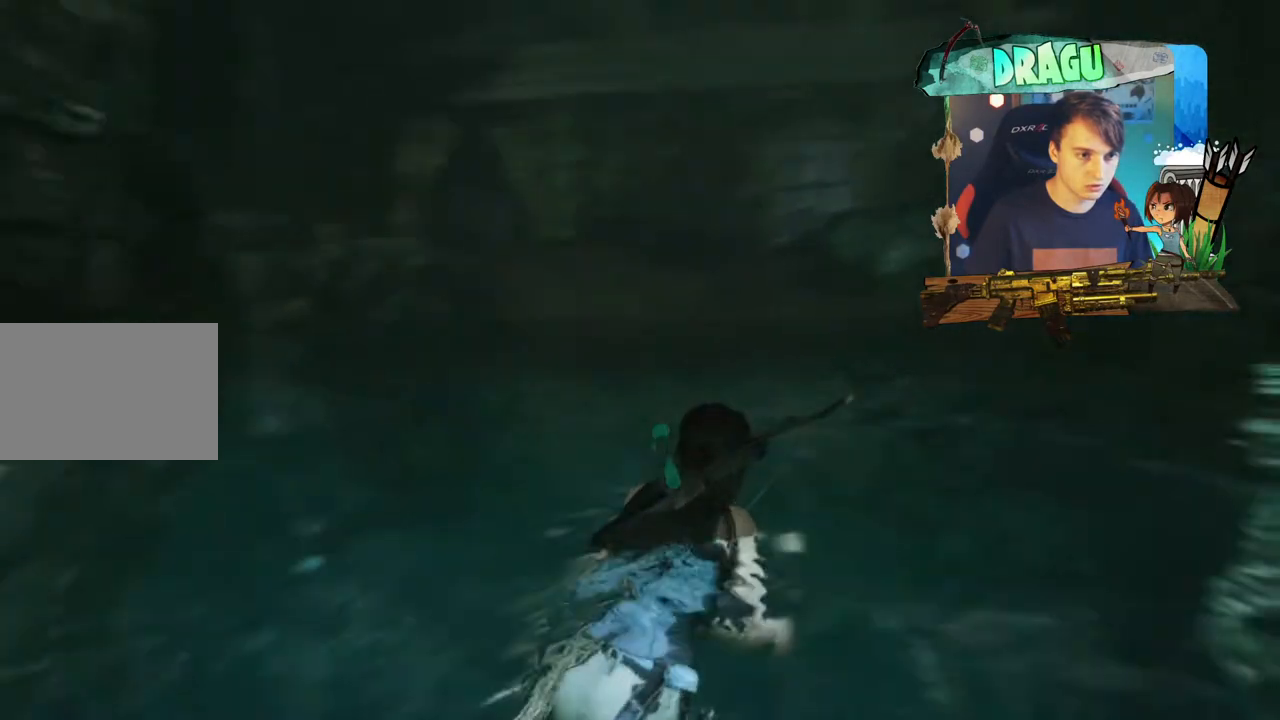
{"keys": [], "mouse": [], "events": []}
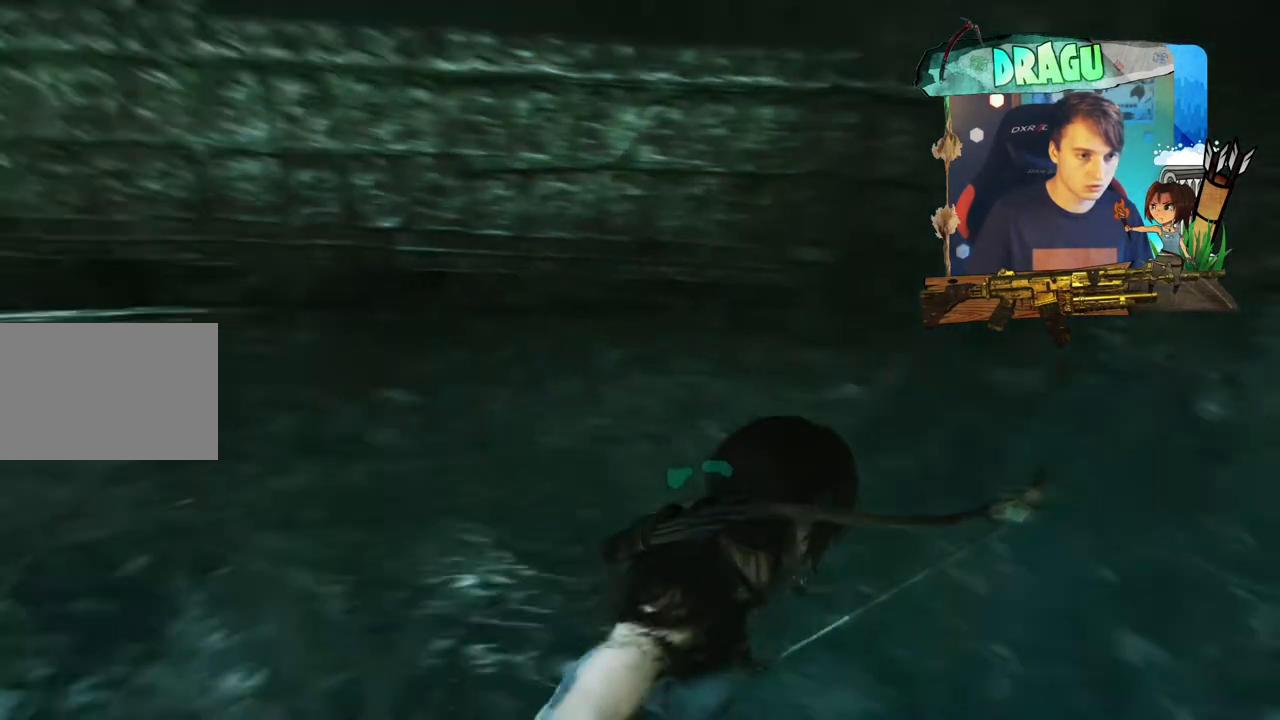
{"keys": [], "mouse": [], "events": []}
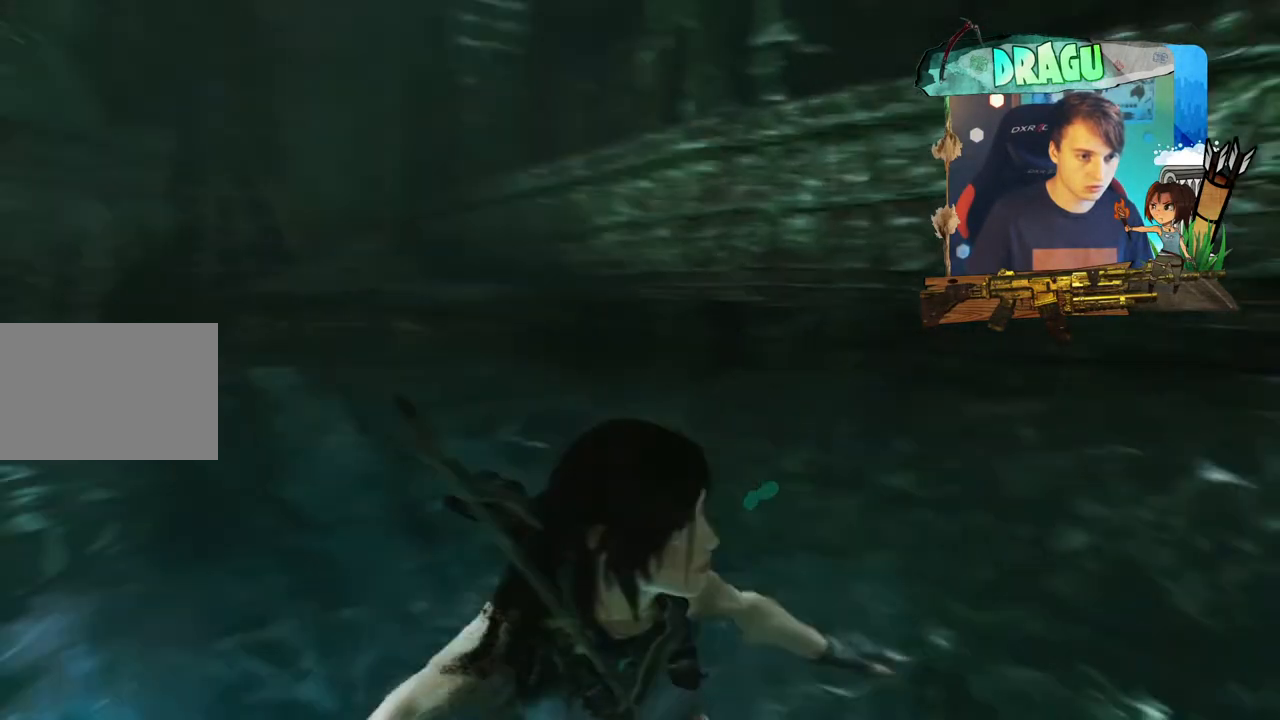
{"keys": [], "mouse": [], "events": []}
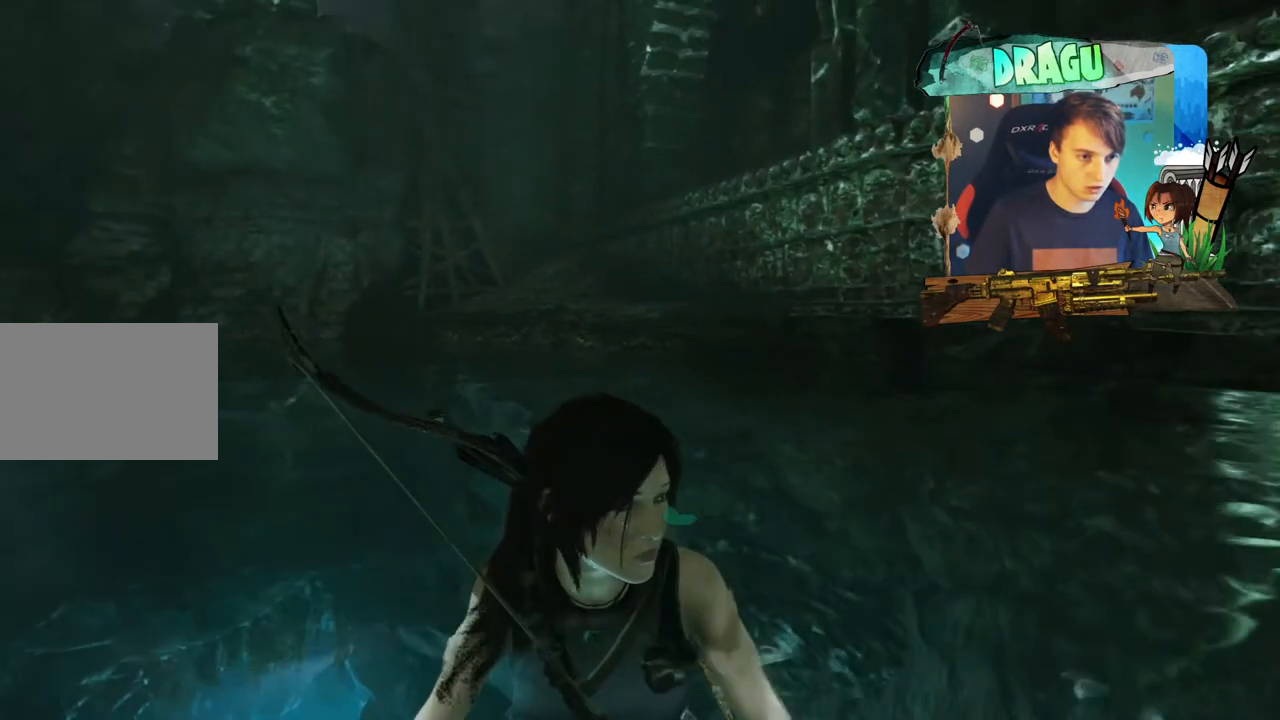
{"keys": [], "mouse": [], "events": []}
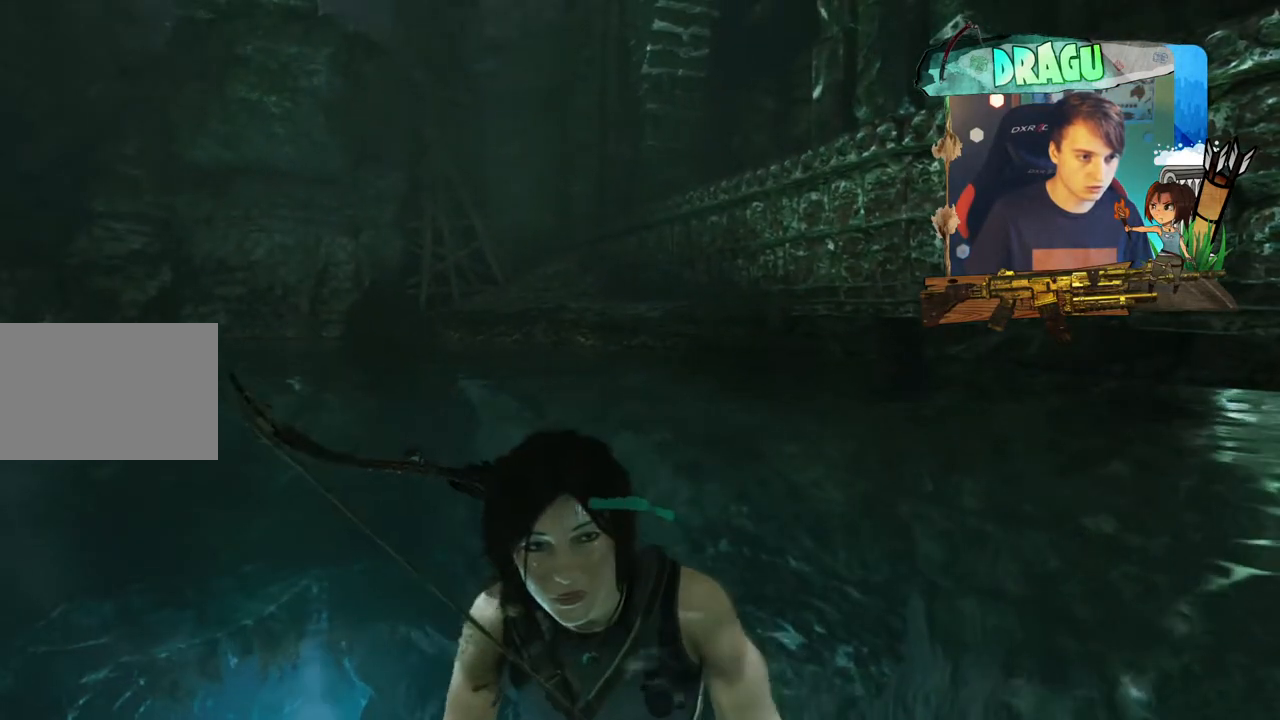
{"keys": [], "mouse": [], "events": []}
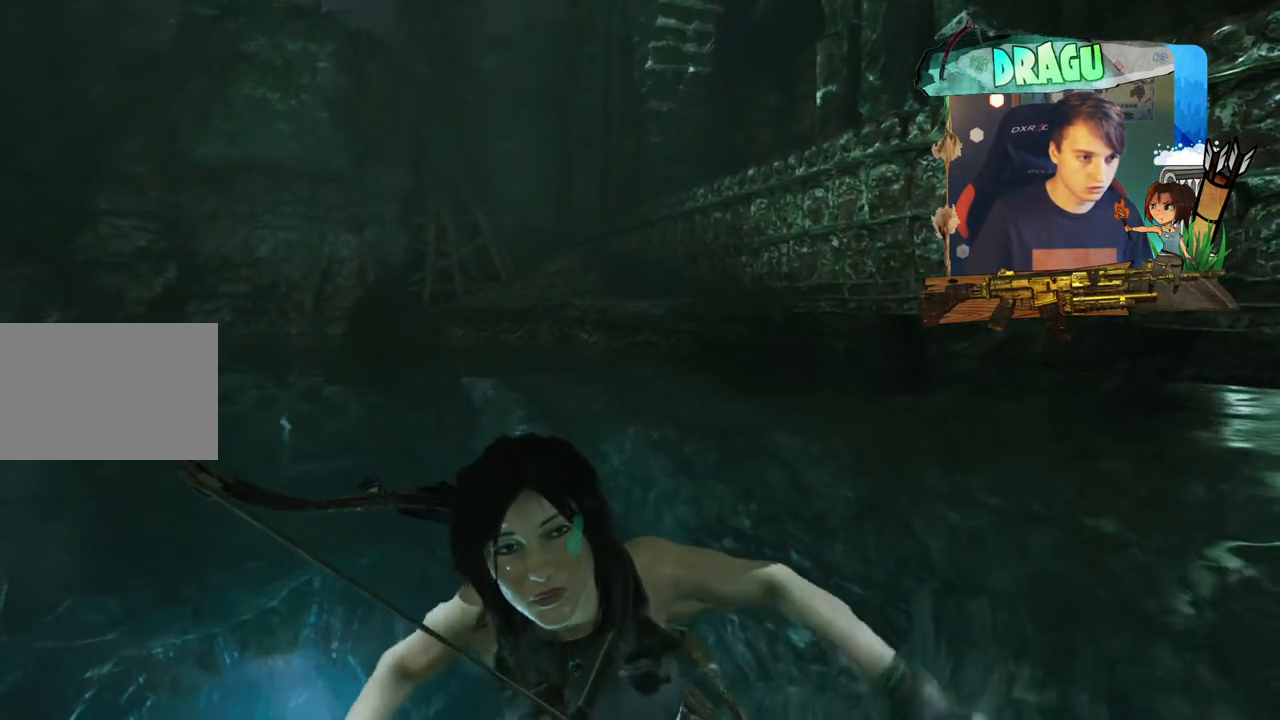
{"keys": [], "mouse": [], "events": []}
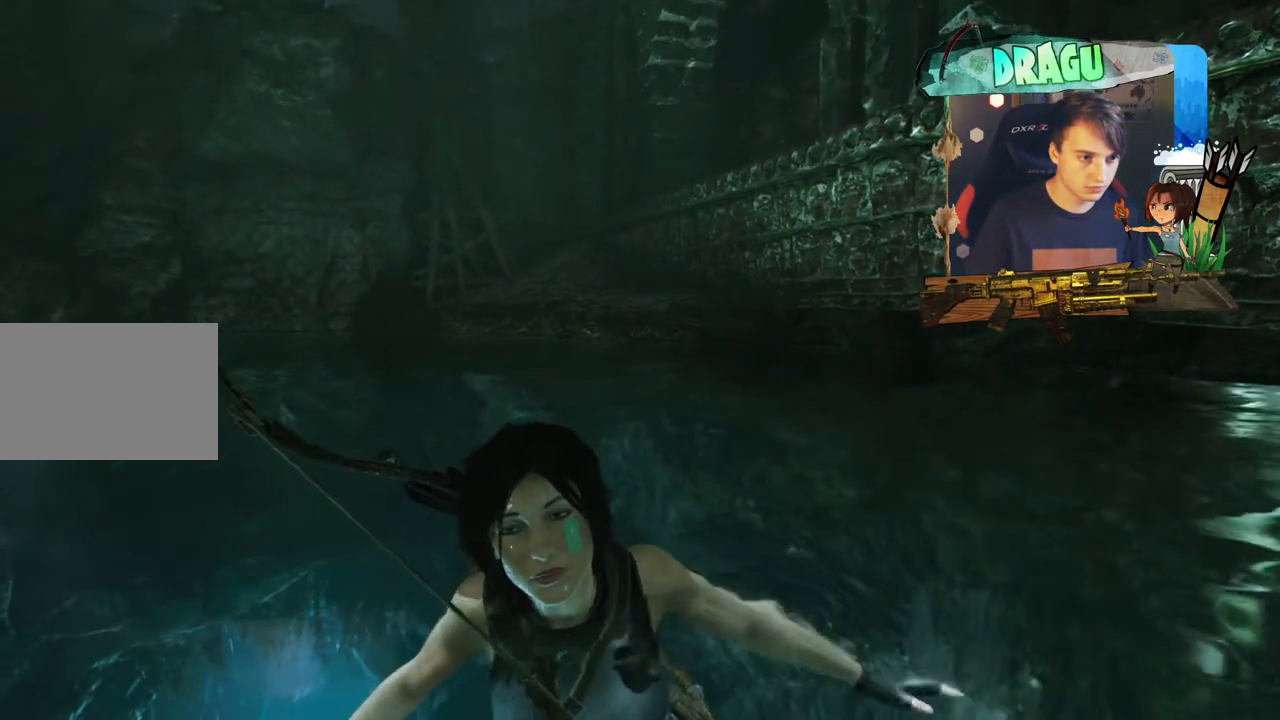
{"keys": ["w"], "mouse": [], "events": [[501, "w", "down"]]}
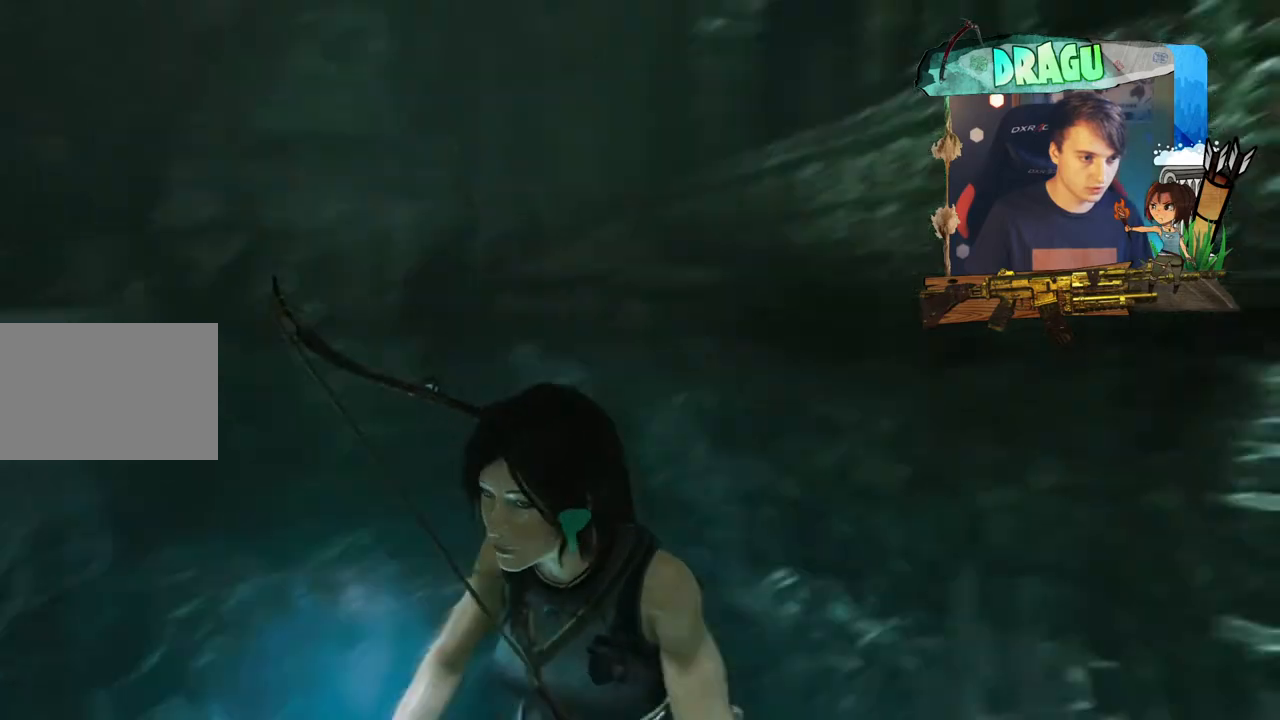
{"keys": ["w"], "mouse": [], "events": []}
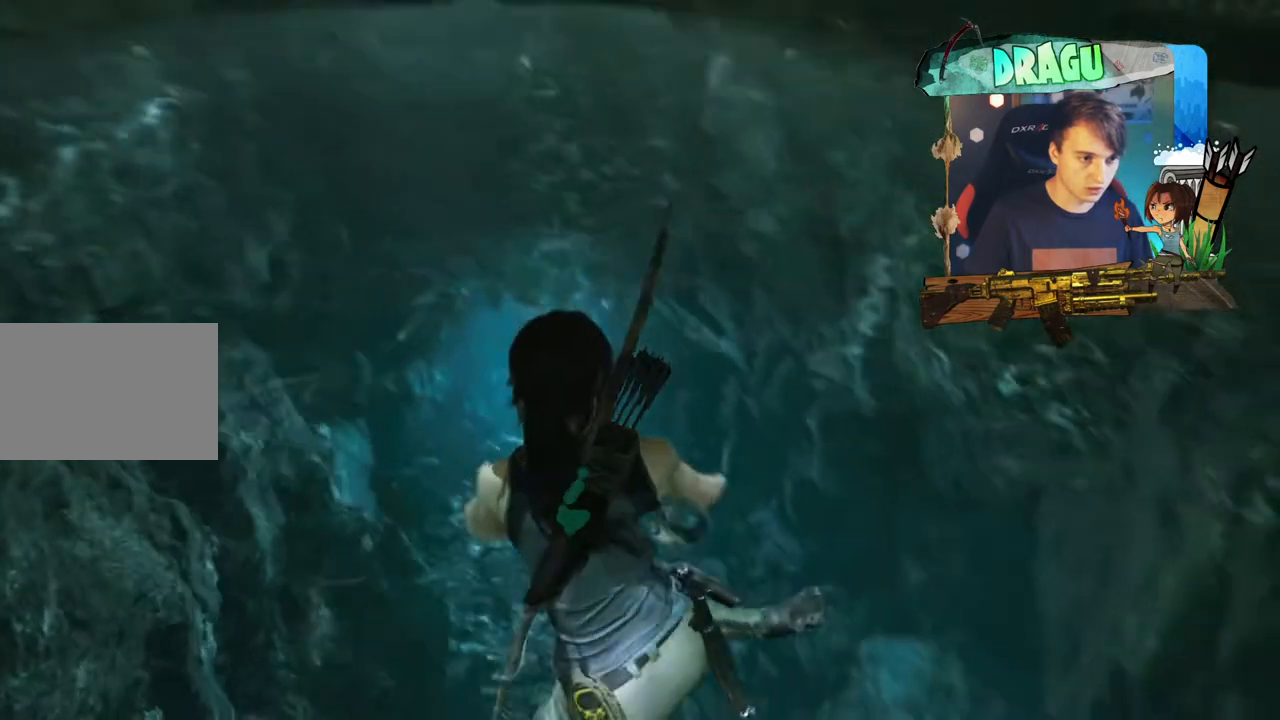
{"keys": ["shift", "w"], "mouse": [], "events": [[300, "shift", "down"]]}
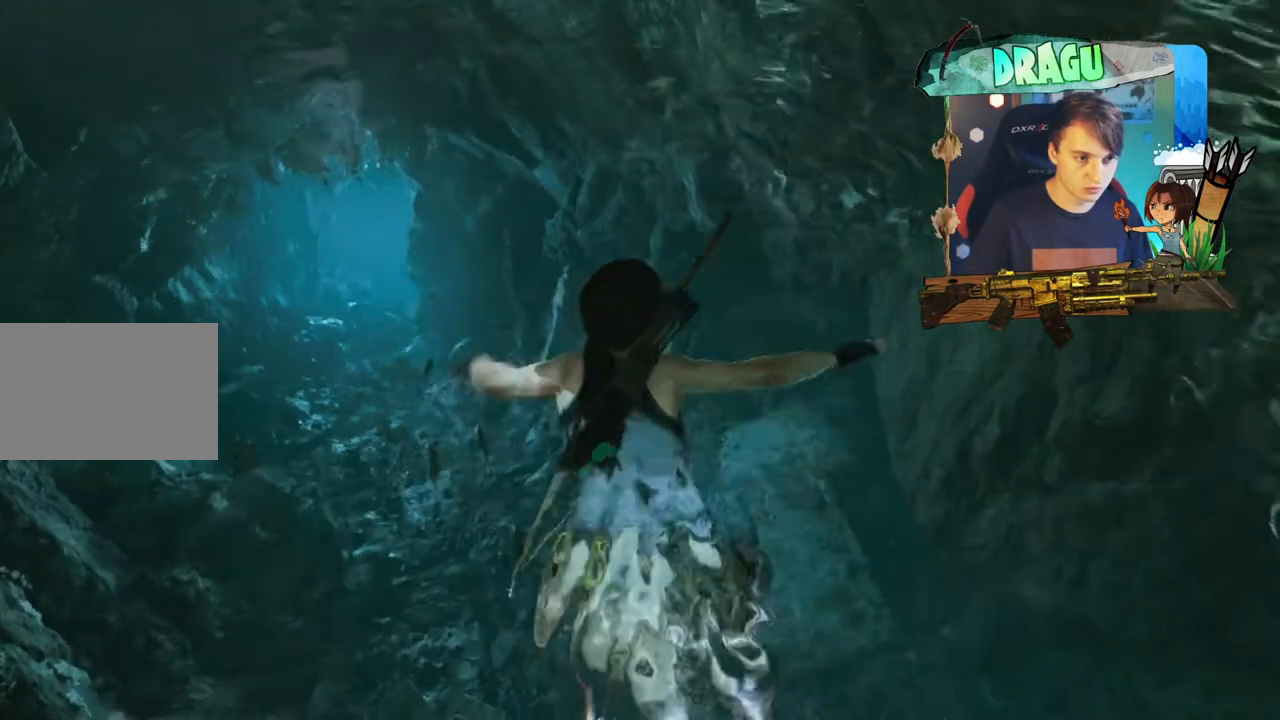
{"keys": ["shift", "w"], "mouse": [], "events": []}